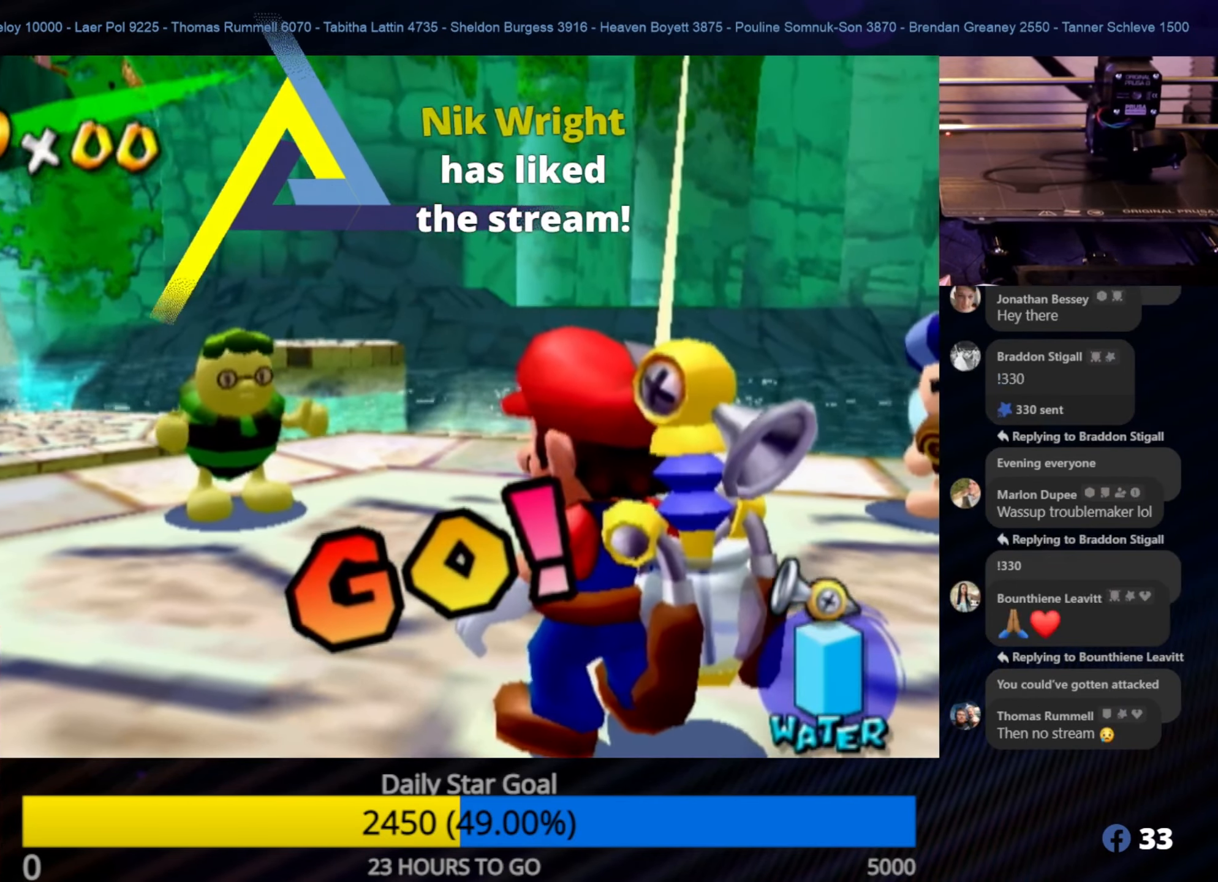
Gameplay with a controller (Nintendo layout); each line is a JSON object with the inputs held at the frame after it. "events" lists button and stick changes between this image and that frame as [ms after this image, input, new state], when the widget could be followed in between. Not read: L3 R3.
{"buttons": [], "left_stick": "center", "right_stick": "right", "events": [[50, "right_stick", "right"]]}
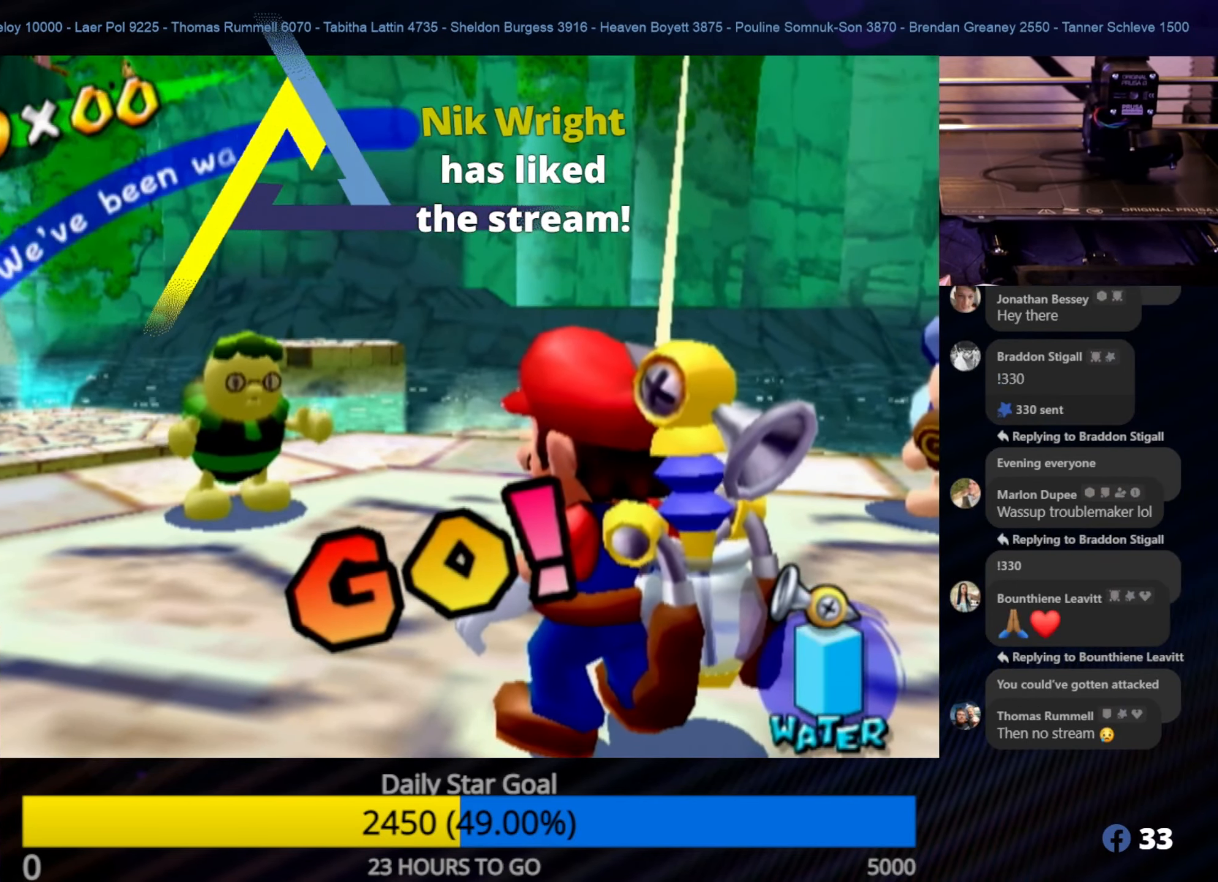
{"buttons": [], "left_stick": "center", "right_stick": "center", "events": [[150, "right_stick", "center"]]}
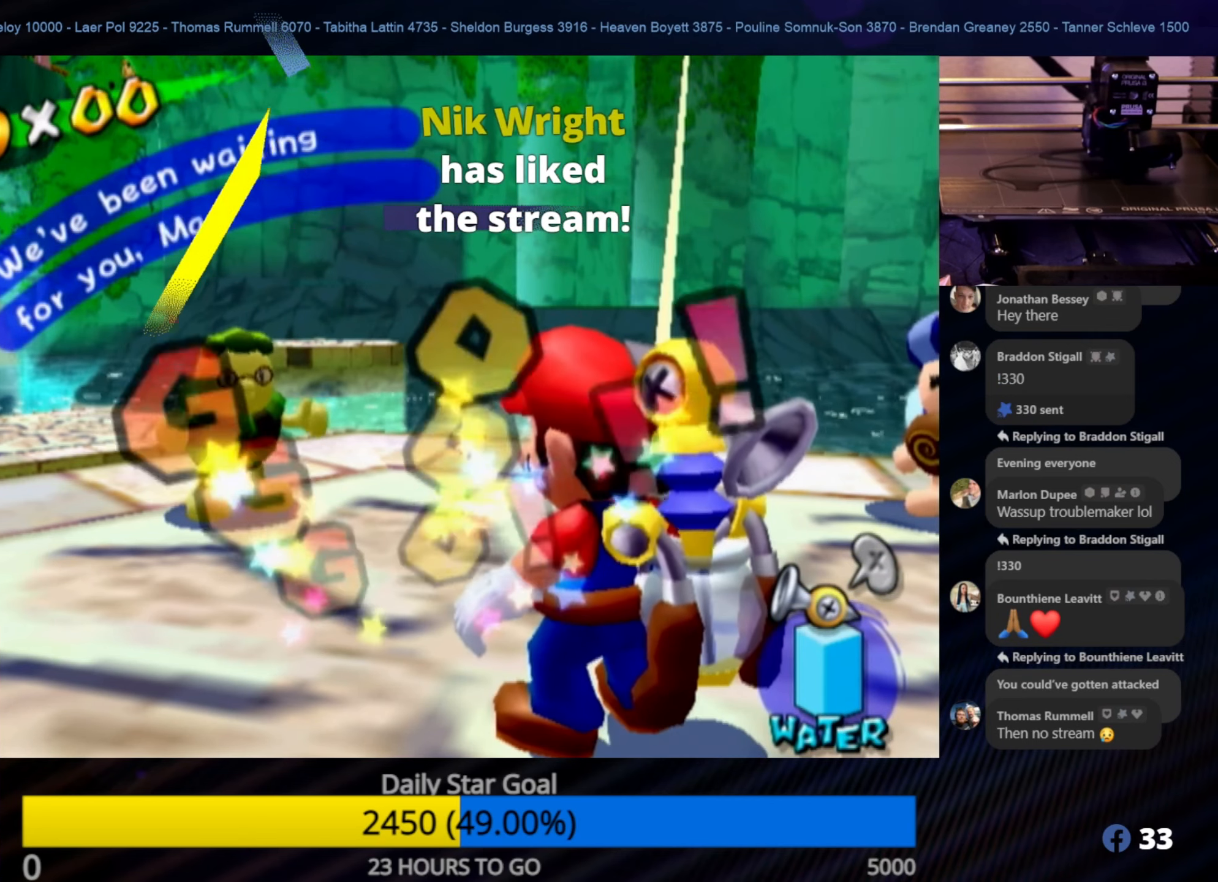
{"buttons": [], "left_stick": "center", "right_stick": "center", "events": []}
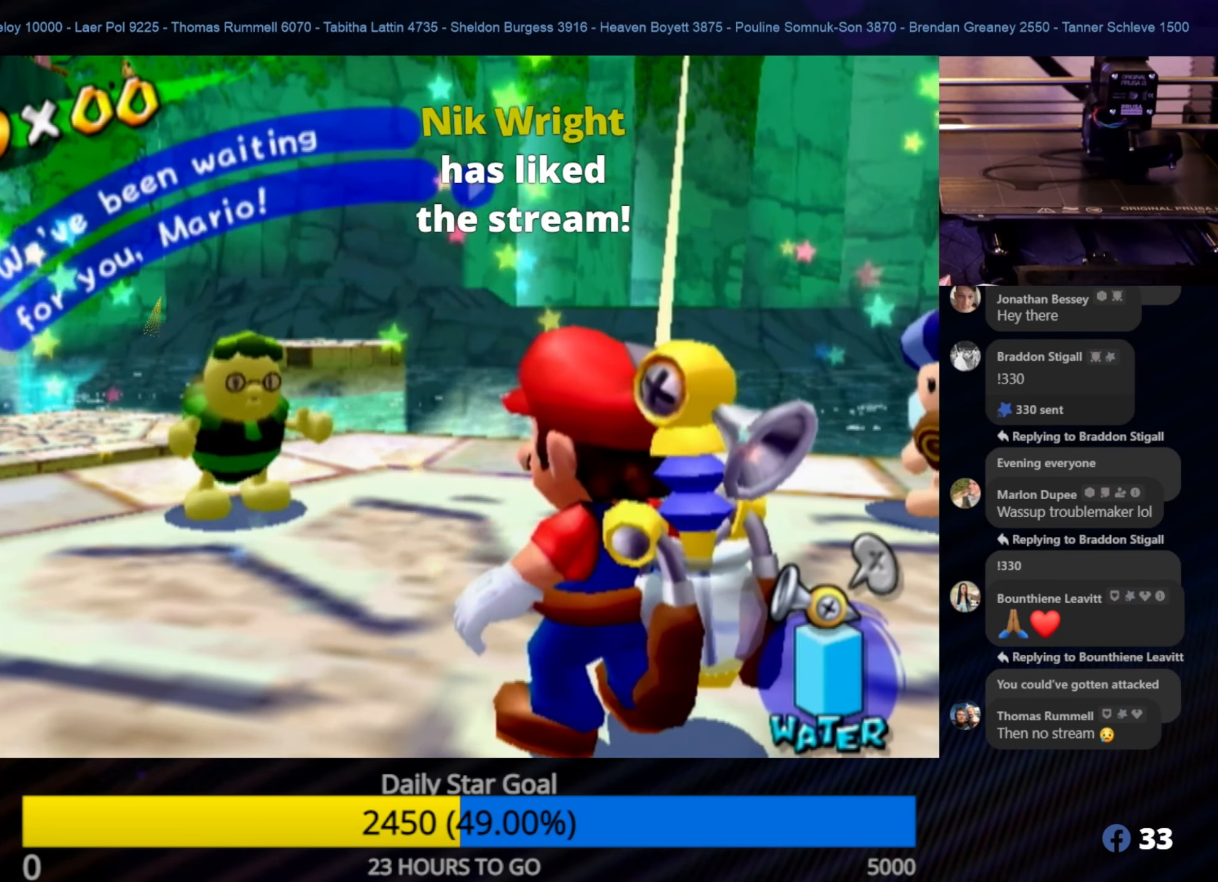
{"buttons": ["X"], "left_stick": "center", "right_stick": "center", "events": [[483, "X", "down"]]}
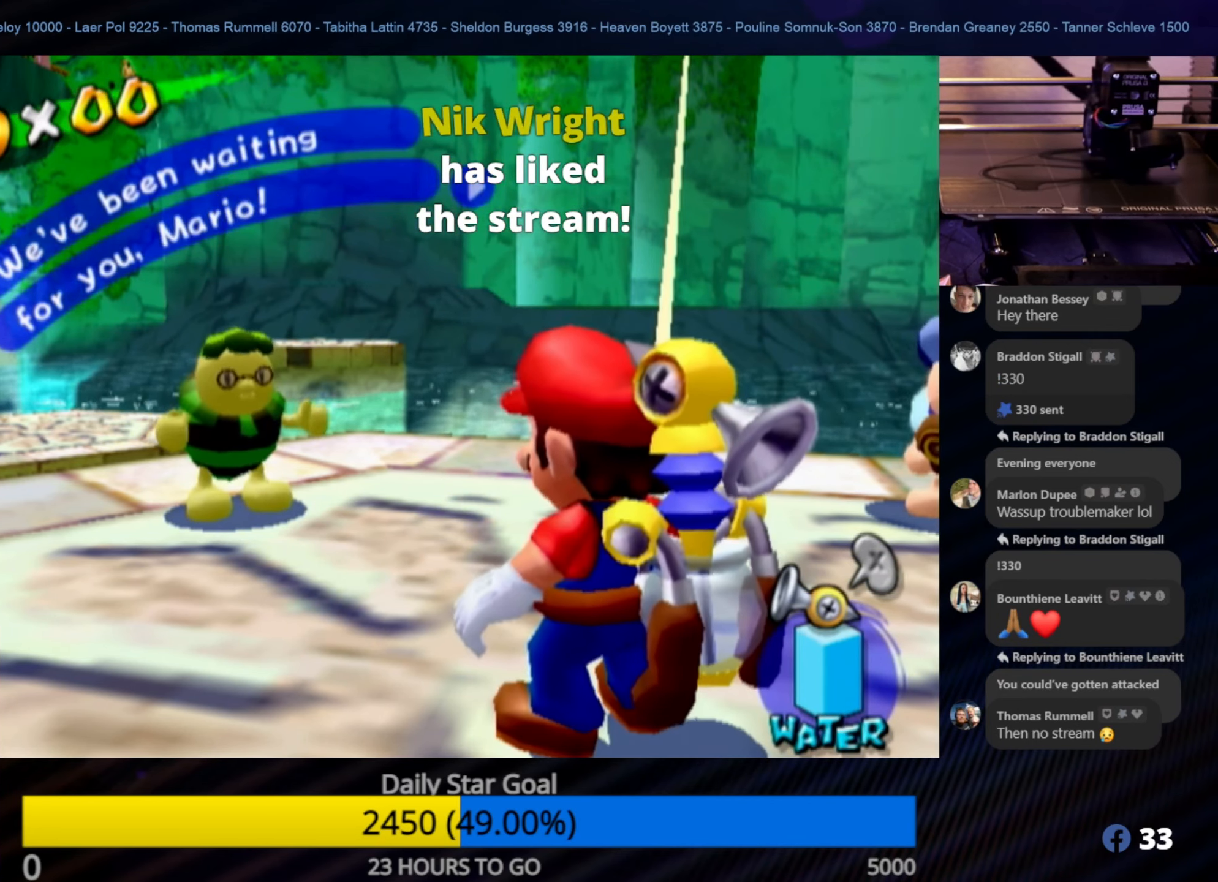
{"buttons": [], "left_stick": "center", "right_stick": "center", "events": [[133, "X", "up"]]}
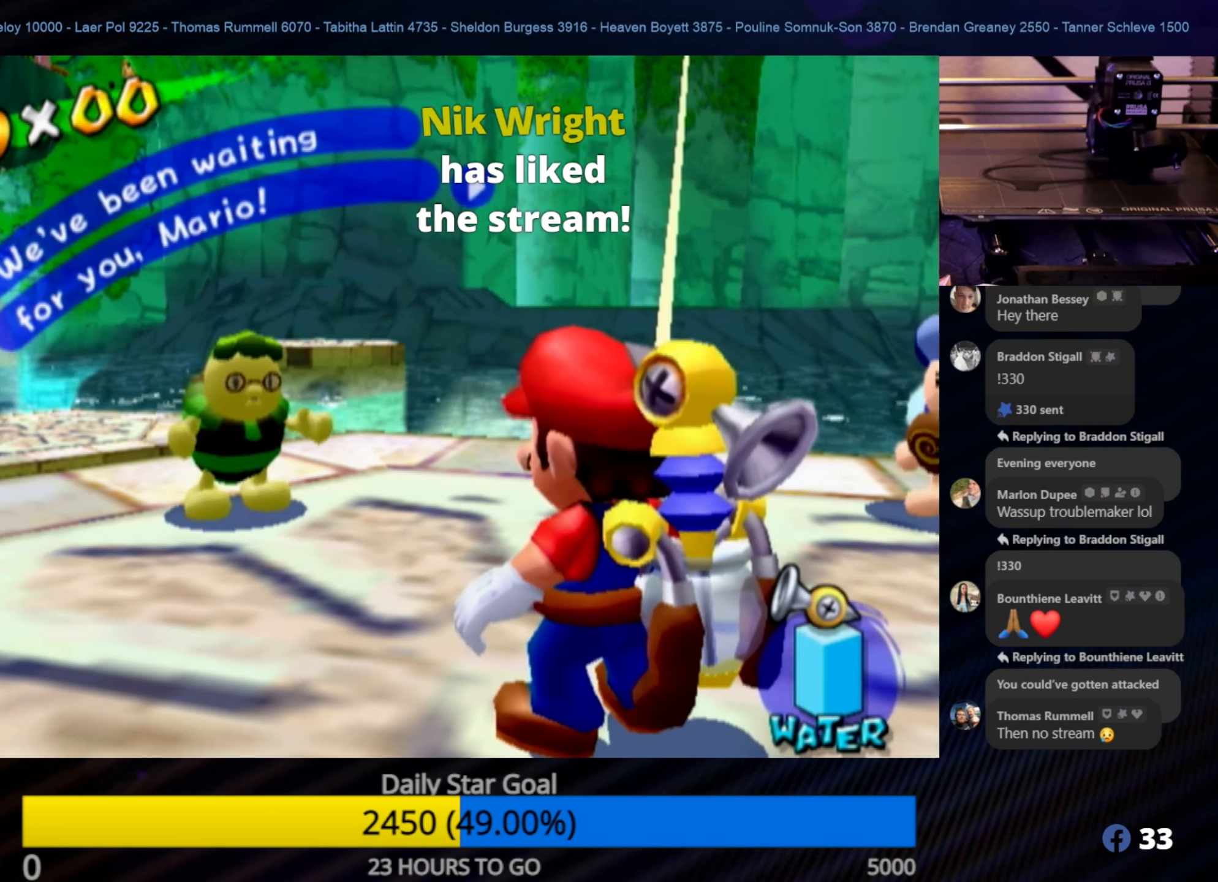
{"buttons": [], "left_stick": "center", "right_stick": "center", "events": []}
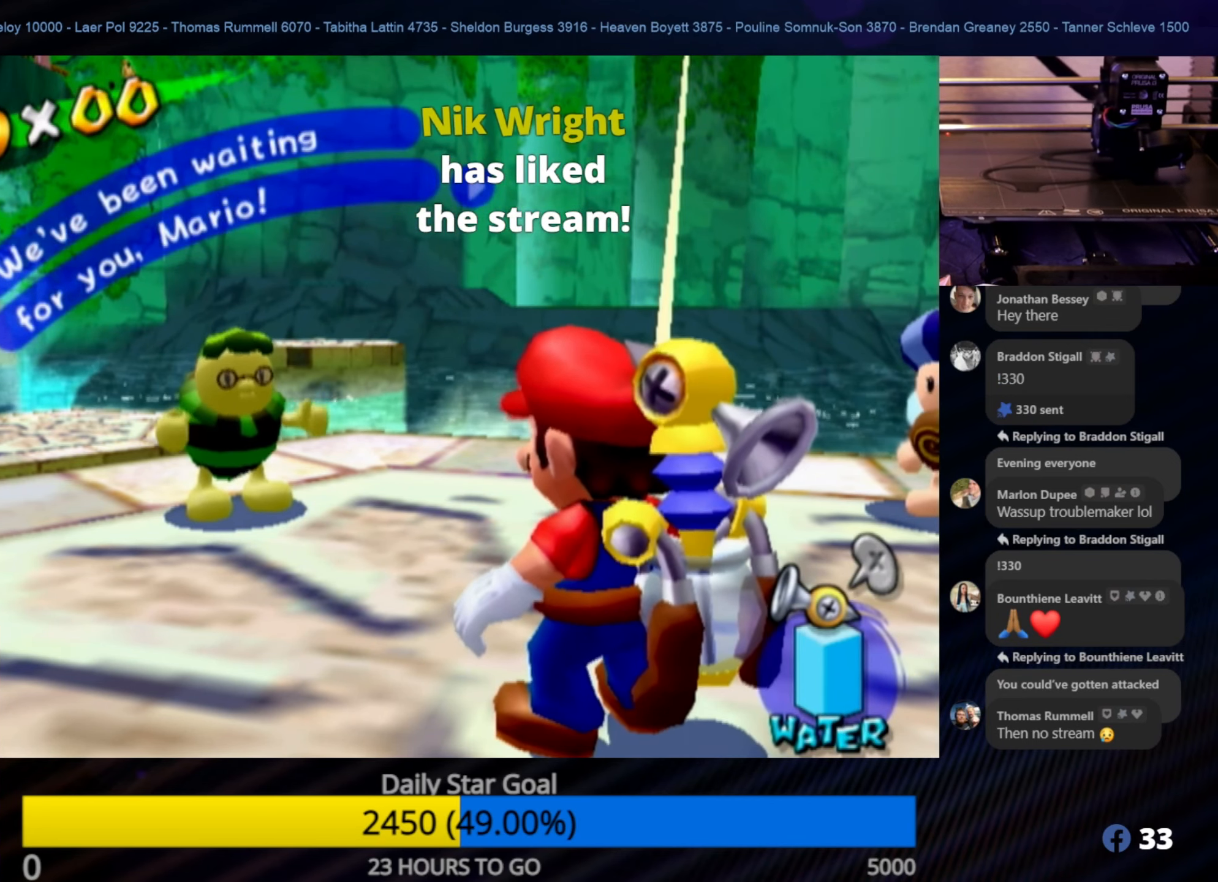
{"buttons": [], "left_stick": "center", "right_stick": "center", "events": [[283, "X", "down"], [433, "X", "up"]]}
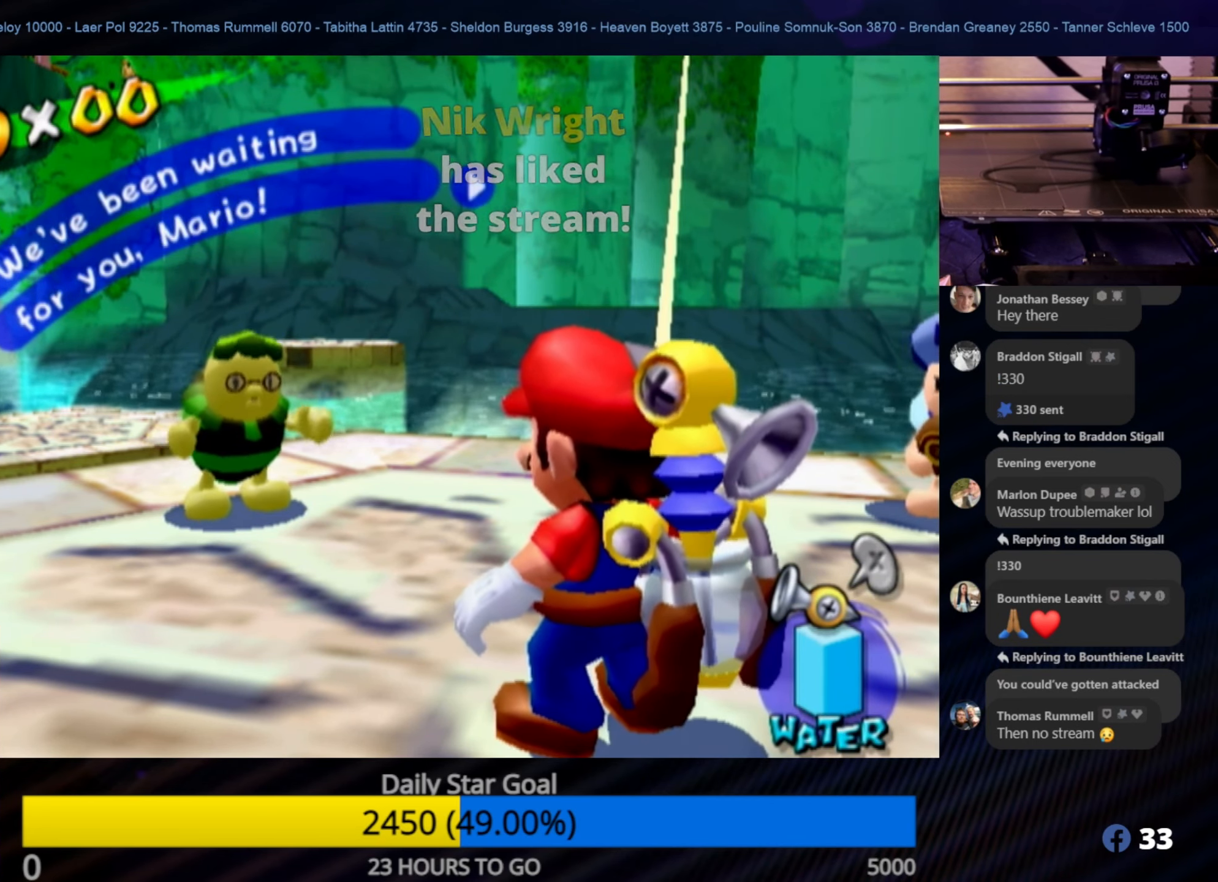
{"buttons": [], "left_stick": "center", "right_stick": "center", "events": [[317, "X", "down"], [483, "X", "up"]]}
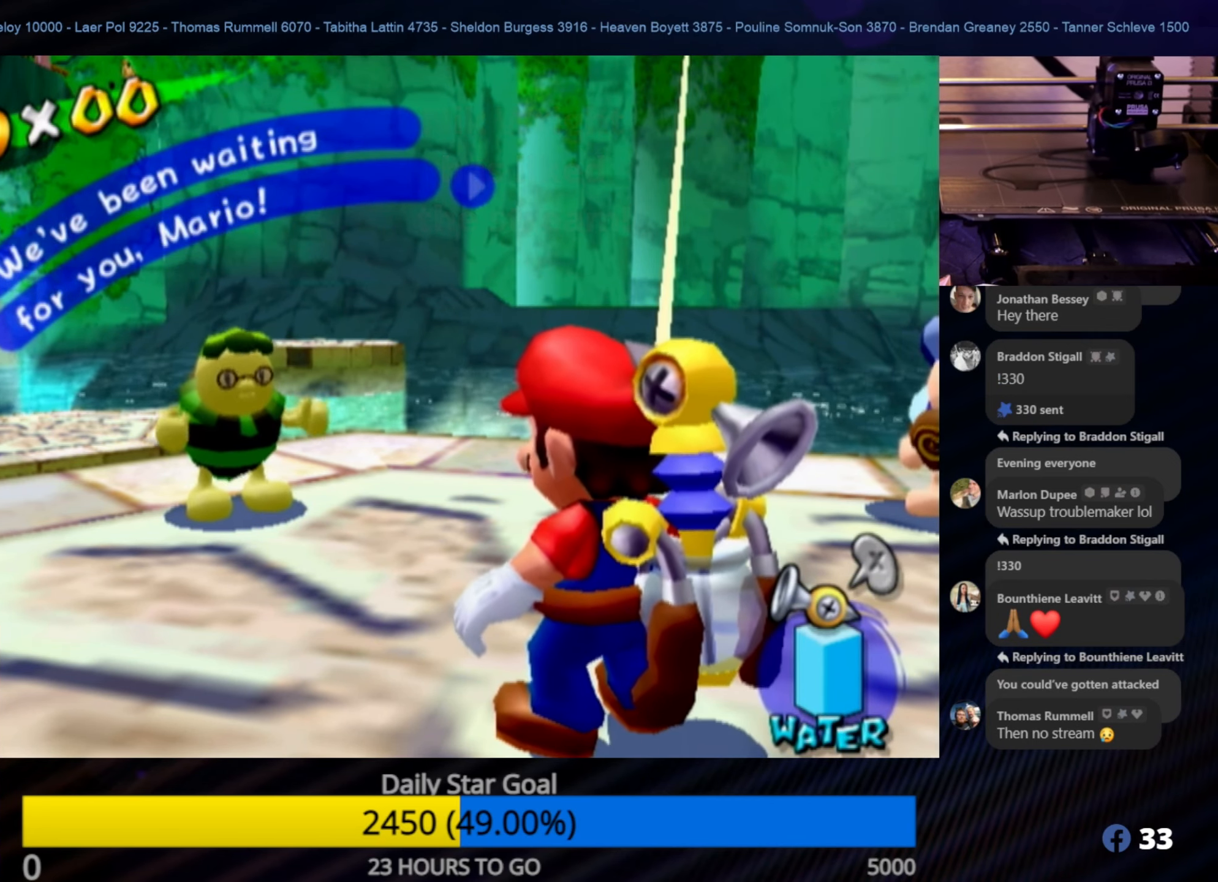
{"buttons": [], "left_stick": "up", "right_stick": "center", "events": [[267, "X", "down"], [417, "X", "up"], [483, "left_stick", "up"]]}
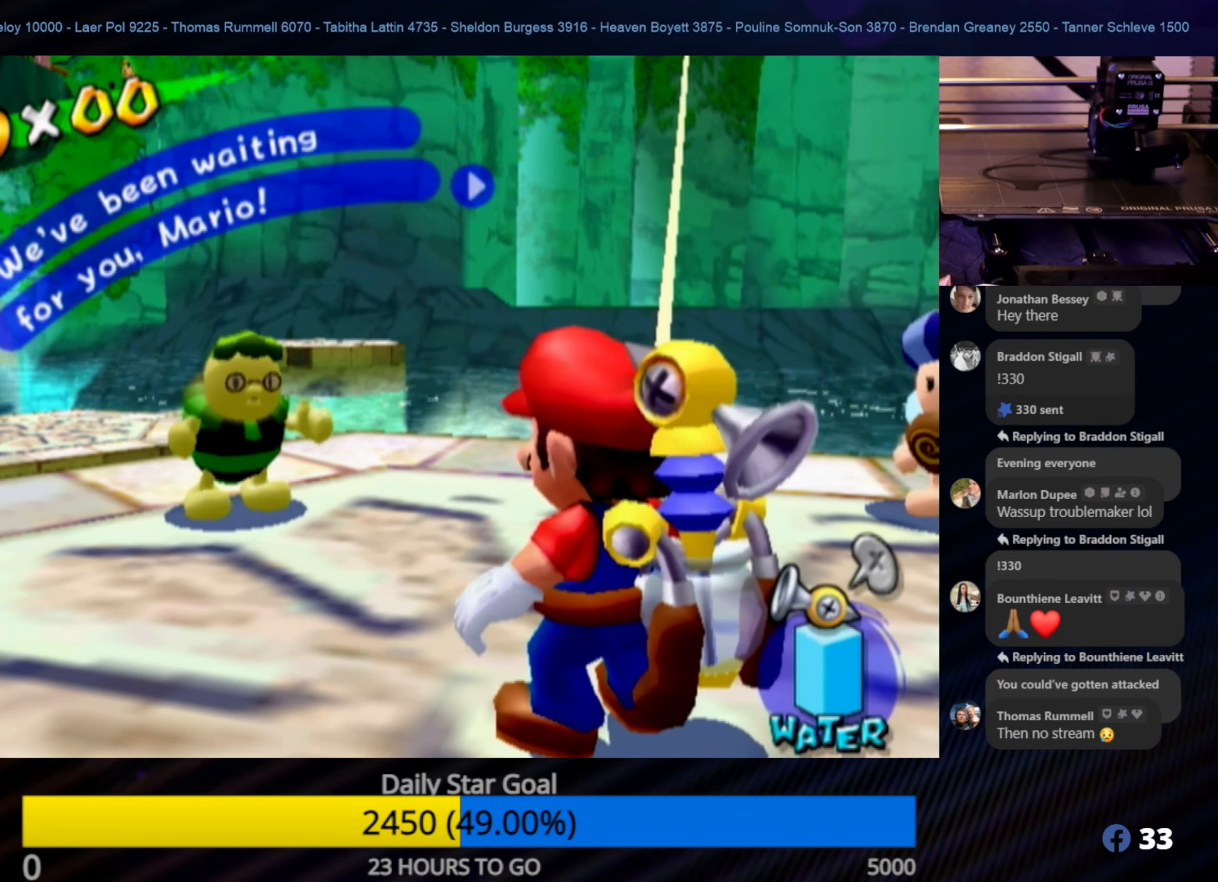
{"buttons": ["X"], "left_stick": "center", "right_stick": "center", "events": [[250, "left_stick", "center"], [383, "X", "down"]]}
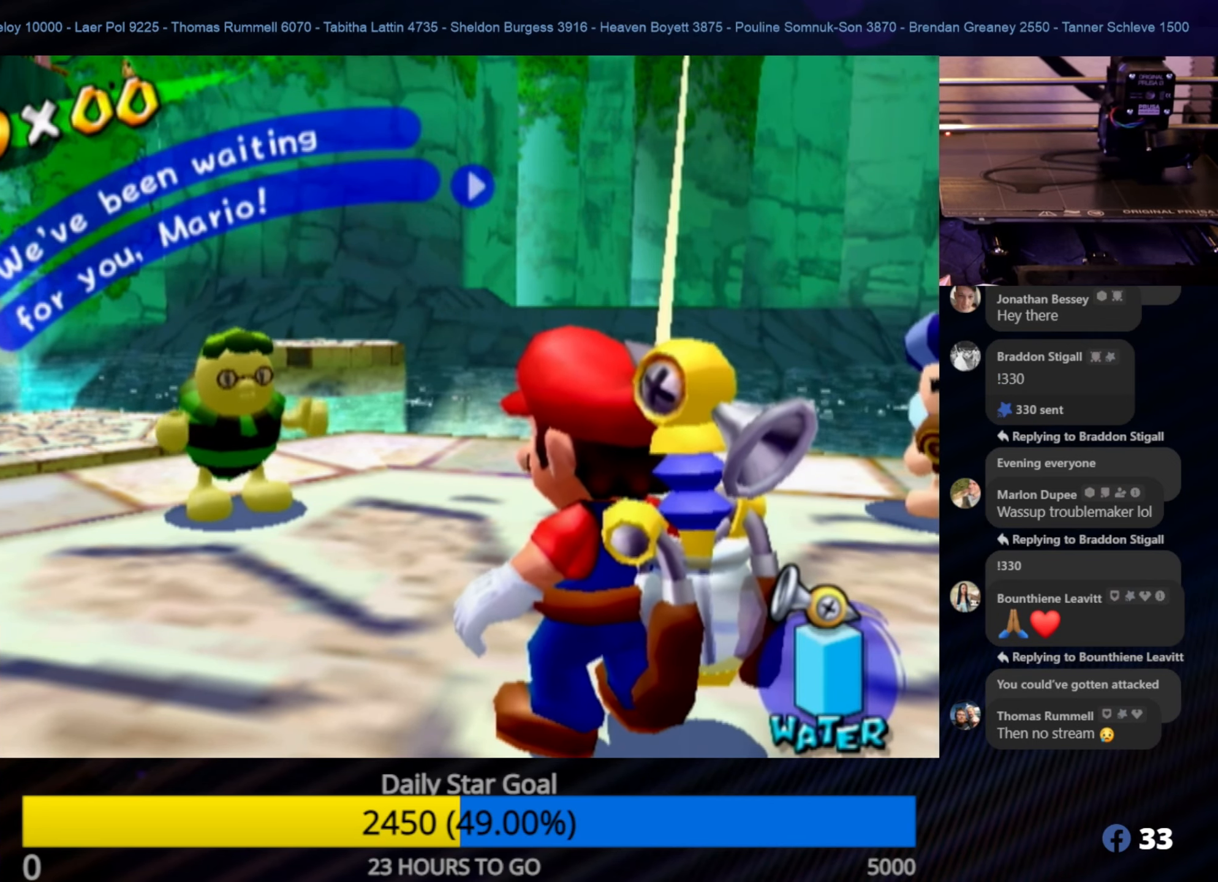
{"buttons": [], "left_stick": "center", "right_stick": "center", "events": [[50, "X", "up"]]}
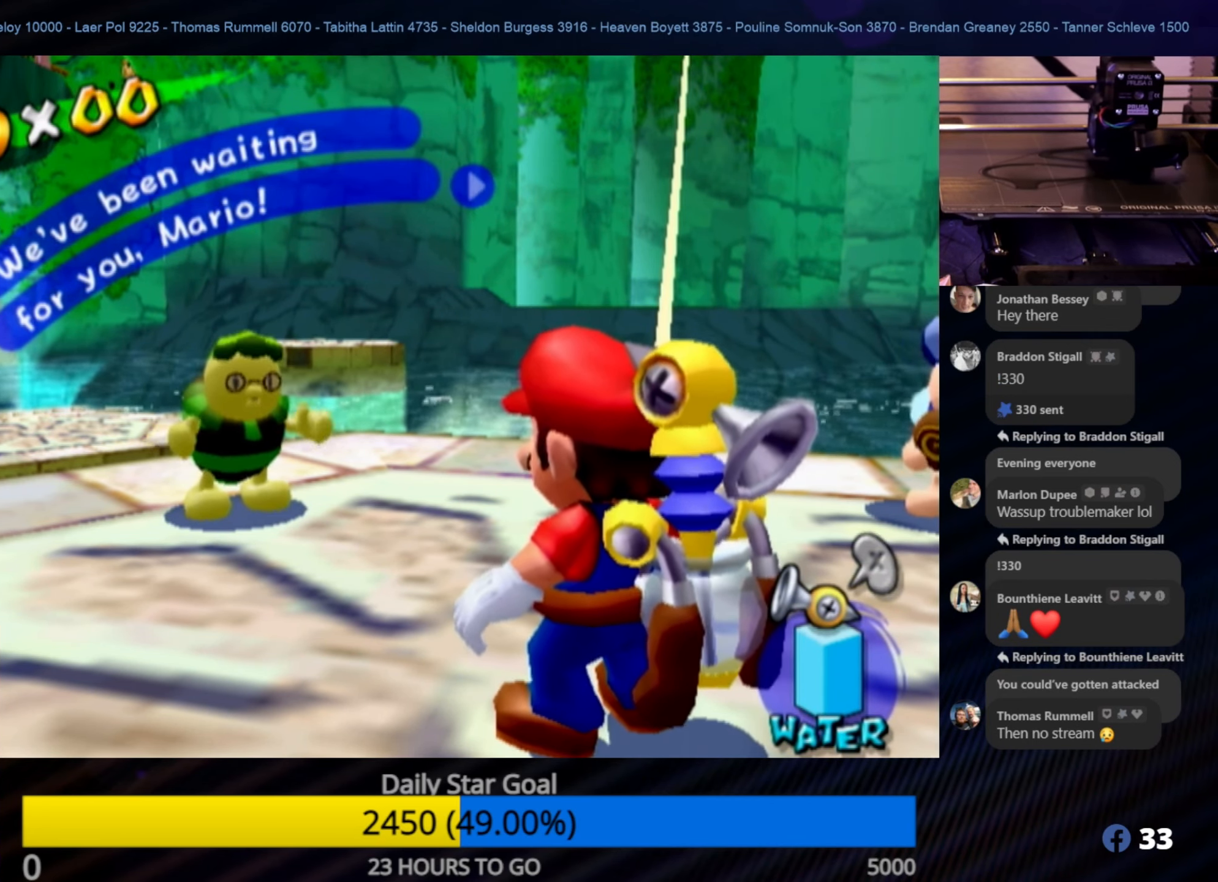
{"buttons": [], "left_stick": "center", "right_stick": "center", "events": []}
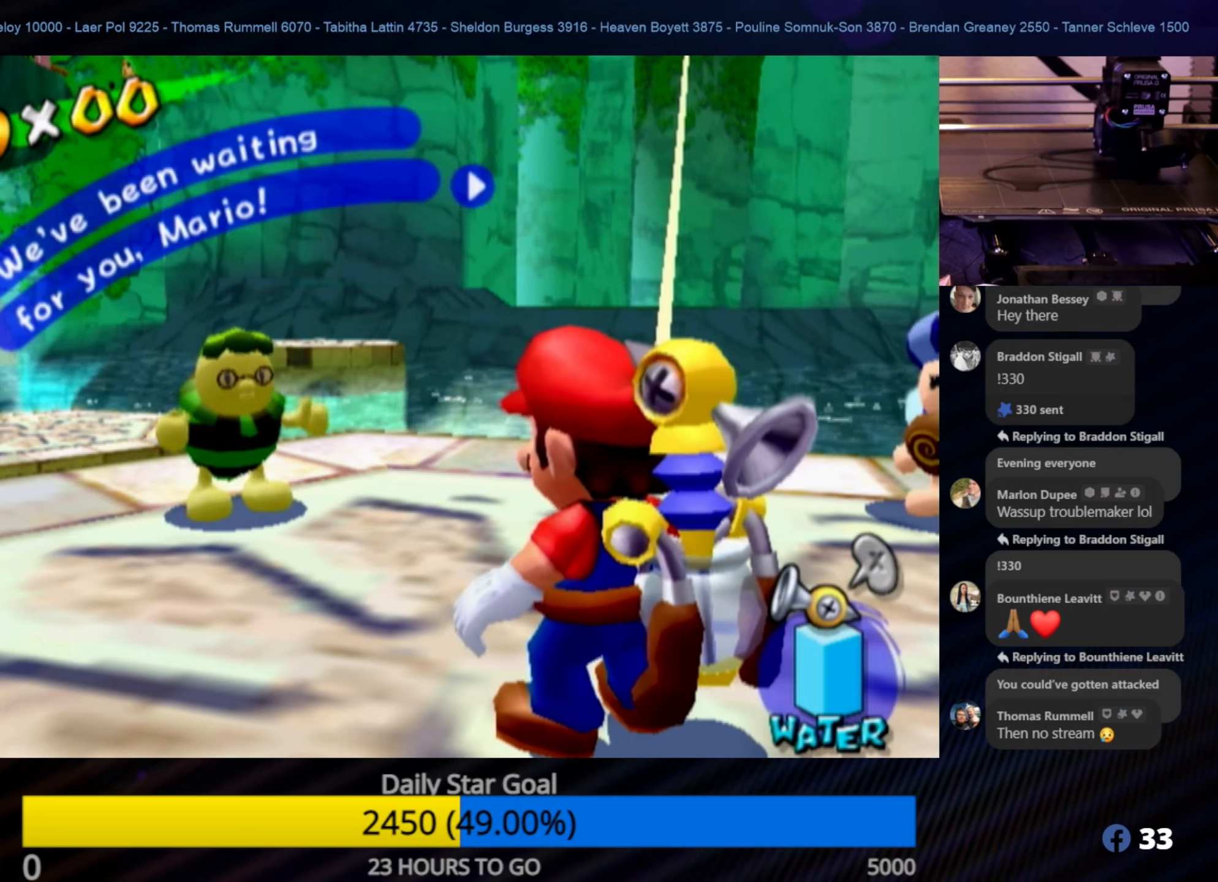
{"buttons": [], "left_stick": "up-left", "right_stick": "center", "events": [[17, "X", "down"], [234, "X", "up"], [334, "left_stick", "up-left"]]}
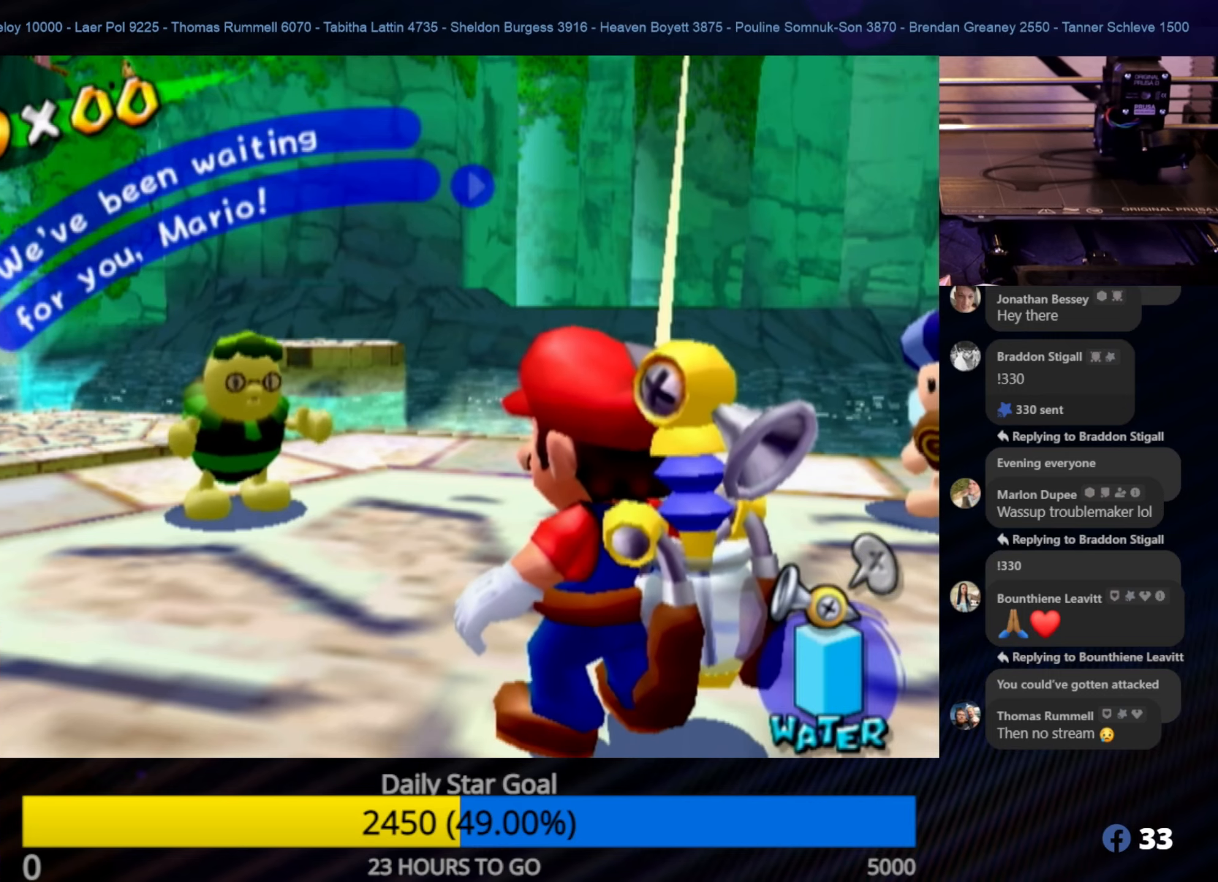
{"buttons": [], "left_stick": "center", "right_stick": "center", "events": [[50, "left_stick", "center"], [134, "A", "down"], [284, "A", "up"]]}
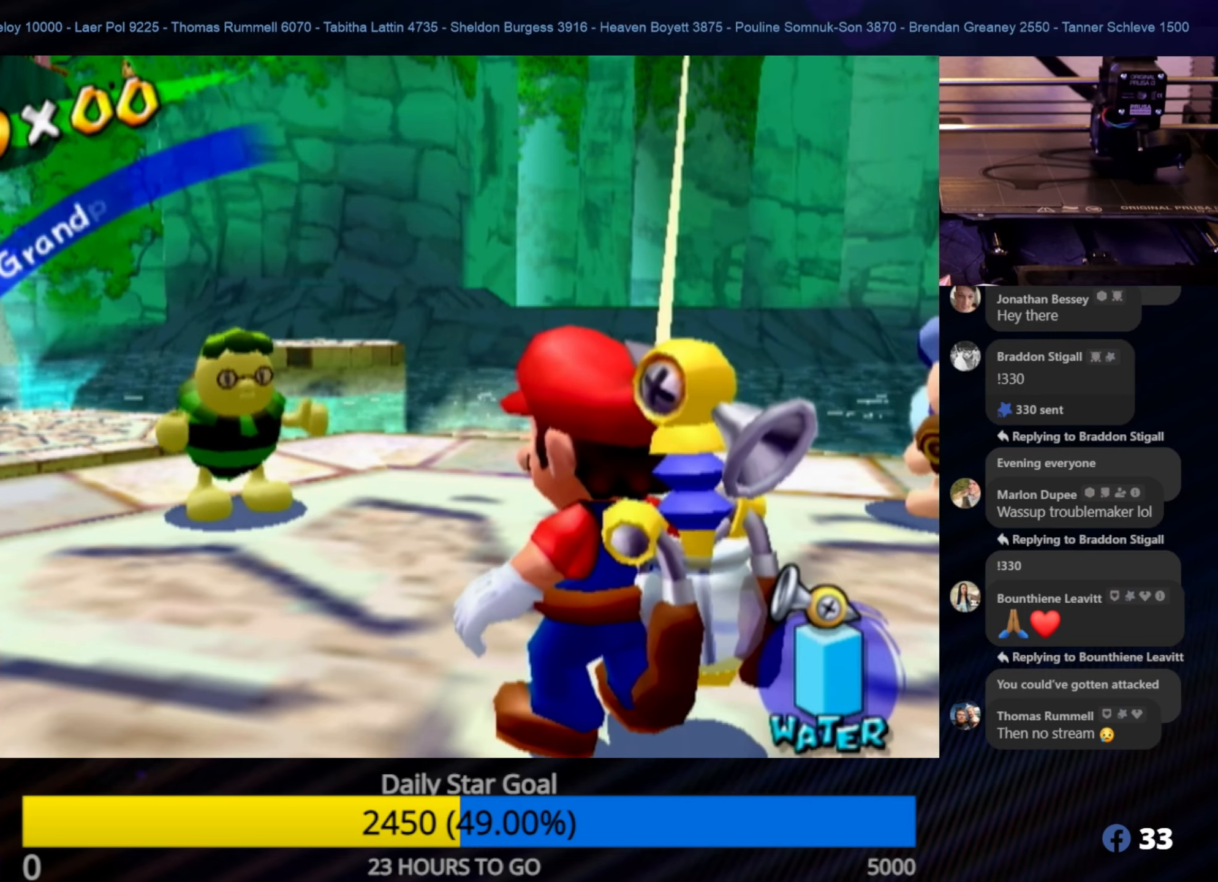
{"buttons": ["X"], "left_stick": "center", "right_stick": "center", "events": [[50, "A", "down"], [167, "A", "up"], [350, "X", "down"]]}
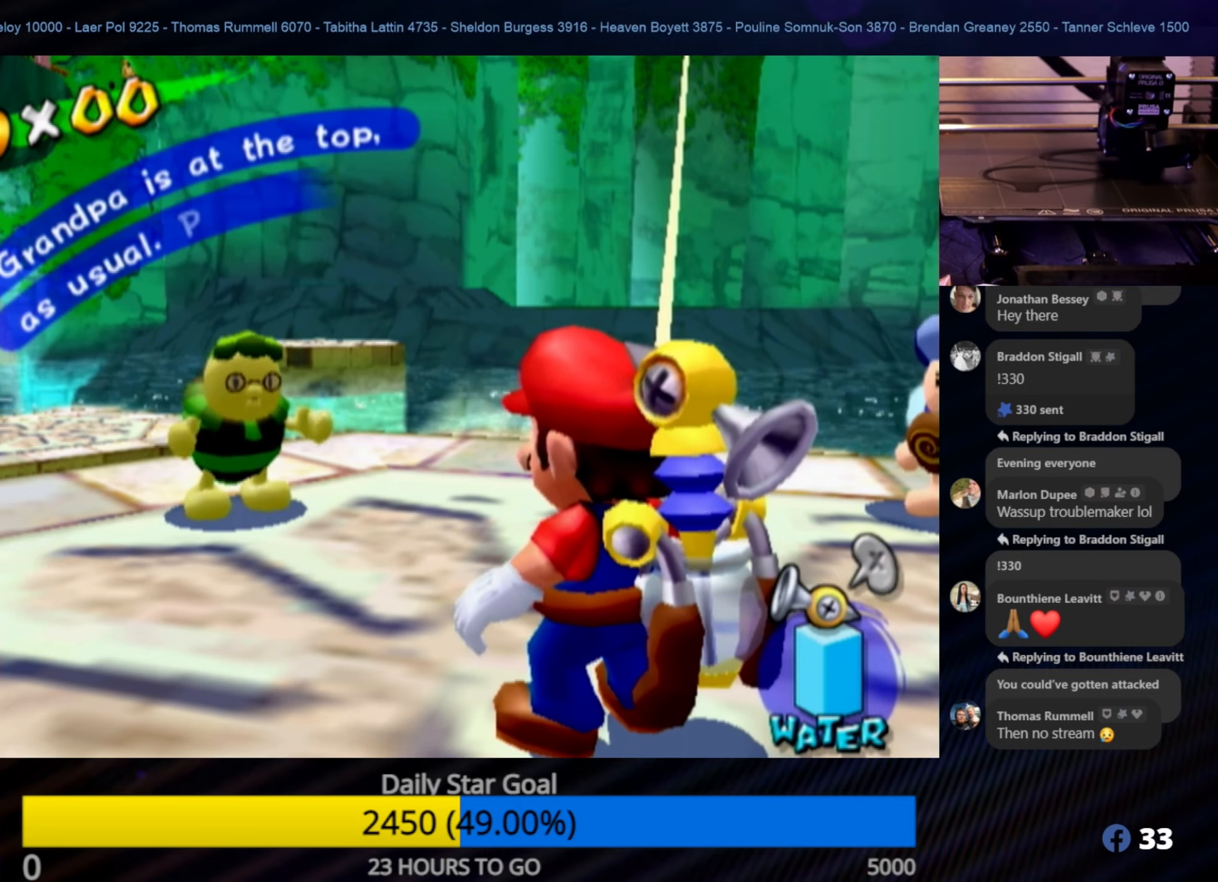
{"buttons": [], "left_stick": "center", "right_stick": "center", "events": [[17, "X", "up"], [267, "X", "down"], [367, "X", "up"]]}
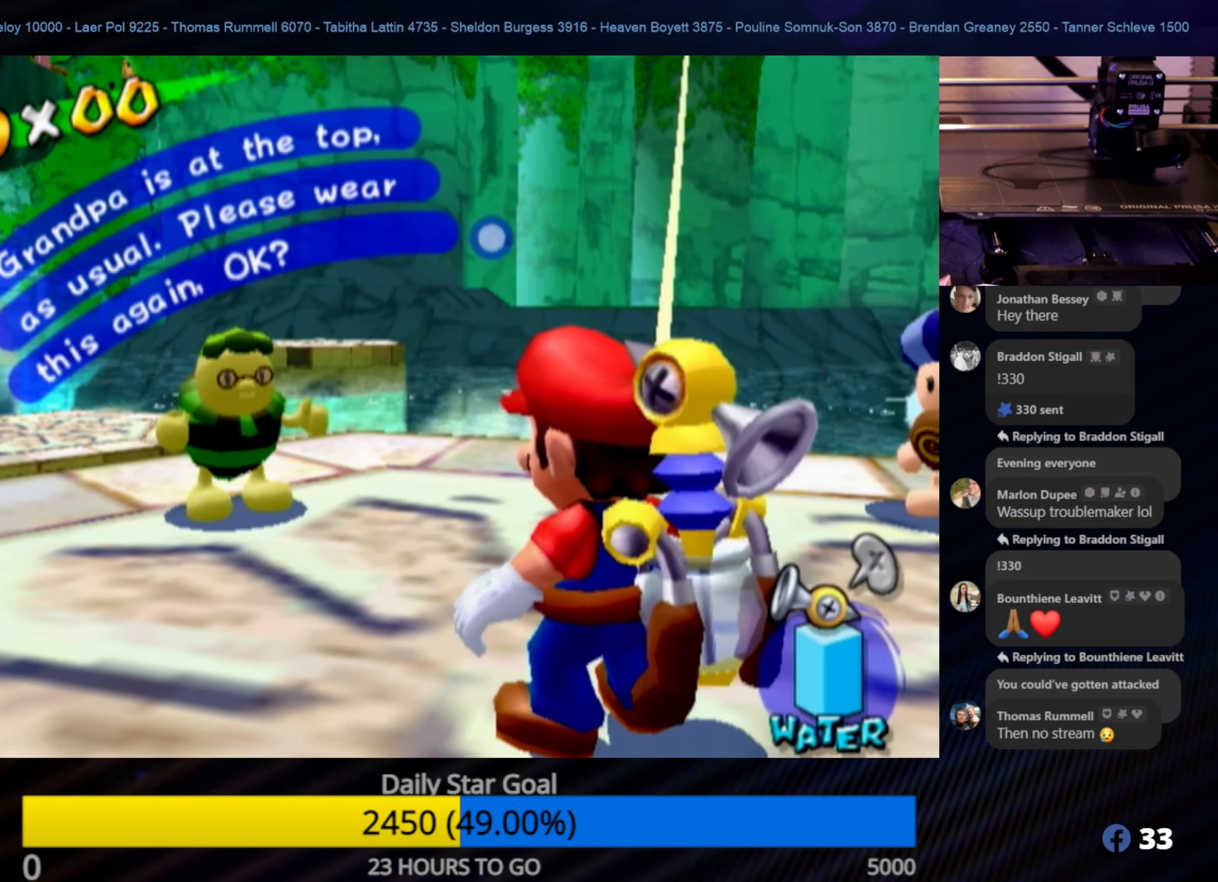
{"buttons": ["X"], "left_stick": "center", "right_stick": "center", "events": [[84, "A", "down"], [267, "A", "up"], [484, "X", "down"]]}
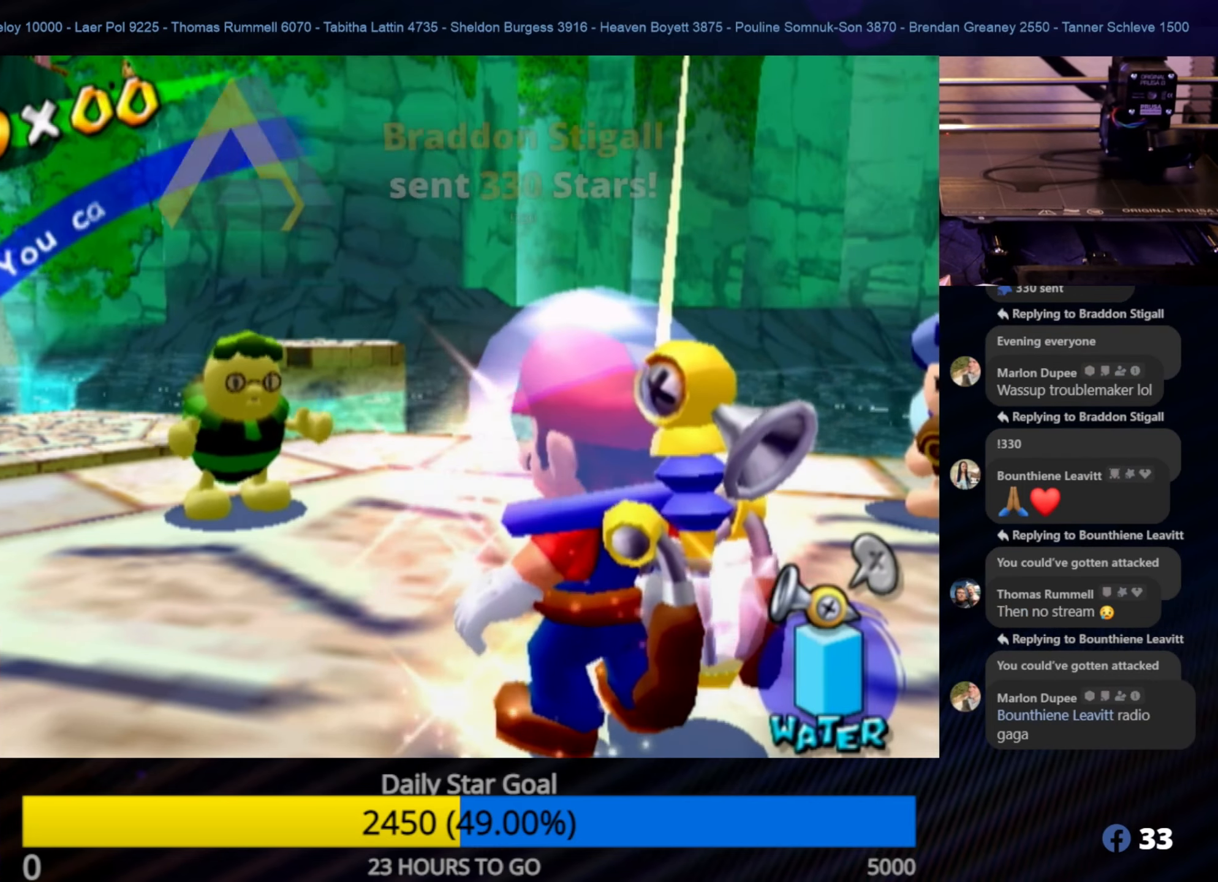
{"buttons": [], "left_stick": "center", "right_stick": "center", "events": [[134, "X", "up"]]}
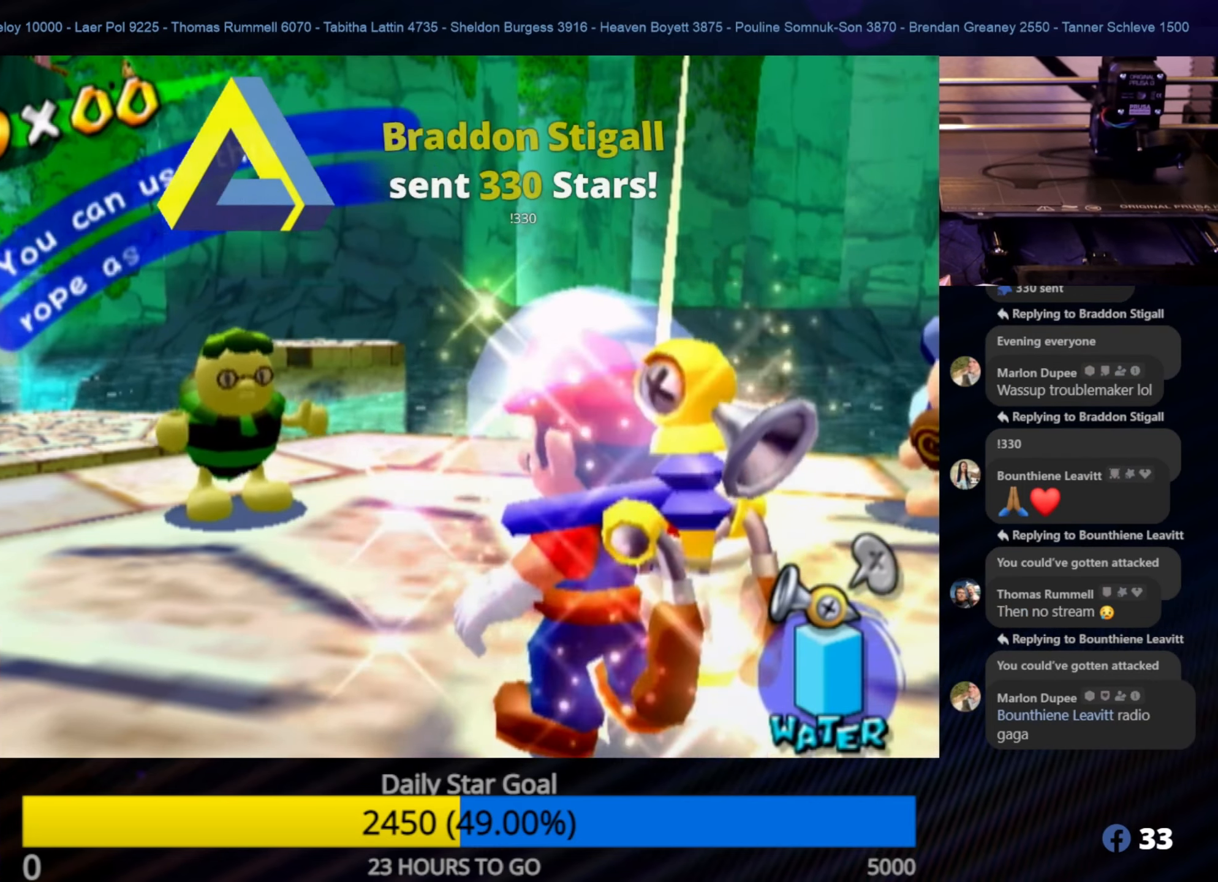
{"buttons": [], "left_stick": "up-left", "right_stick": "down-right", "events": [[350, "right_stick", "down-right"], [484, "left_stick", "up-left"]]}
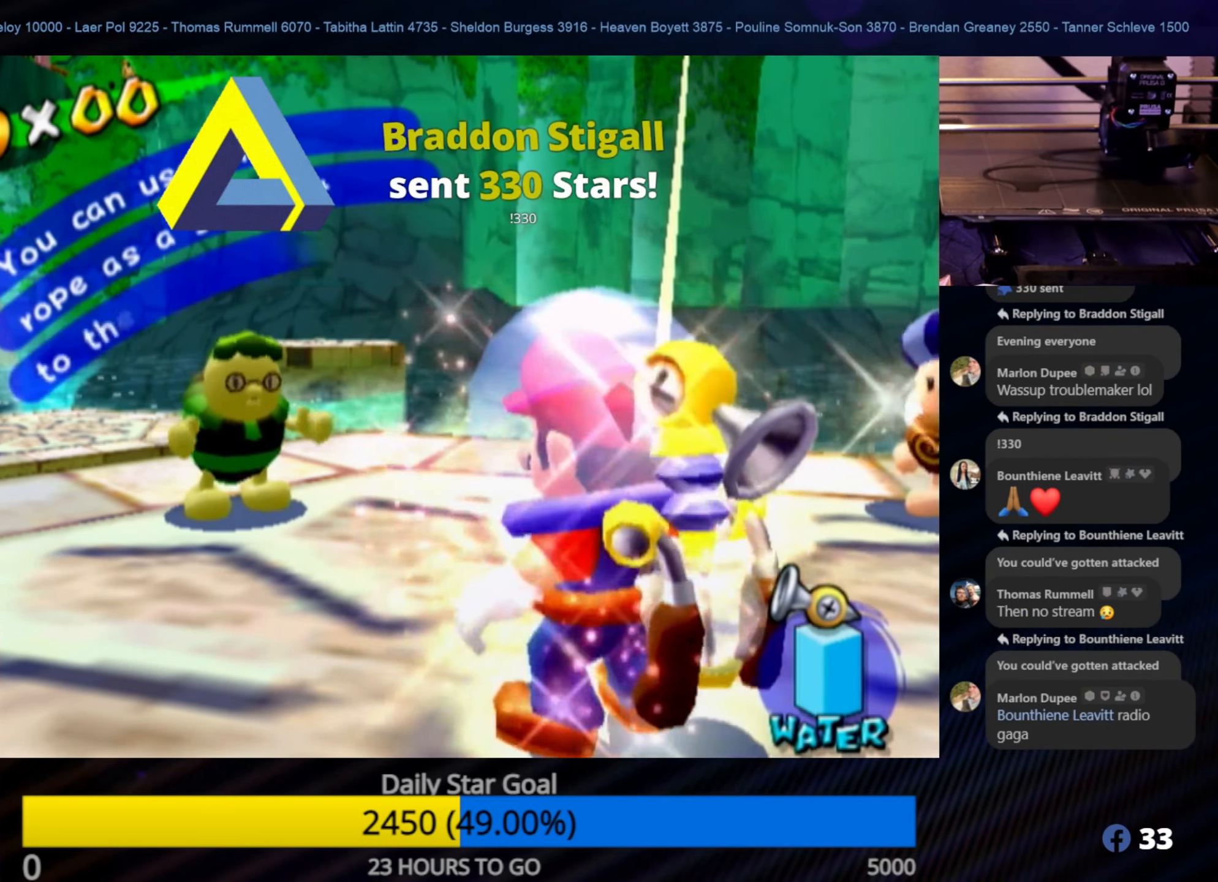
{"buttons": [], "left_stick": "up-left", "right_stick": "down-right", "events": []}
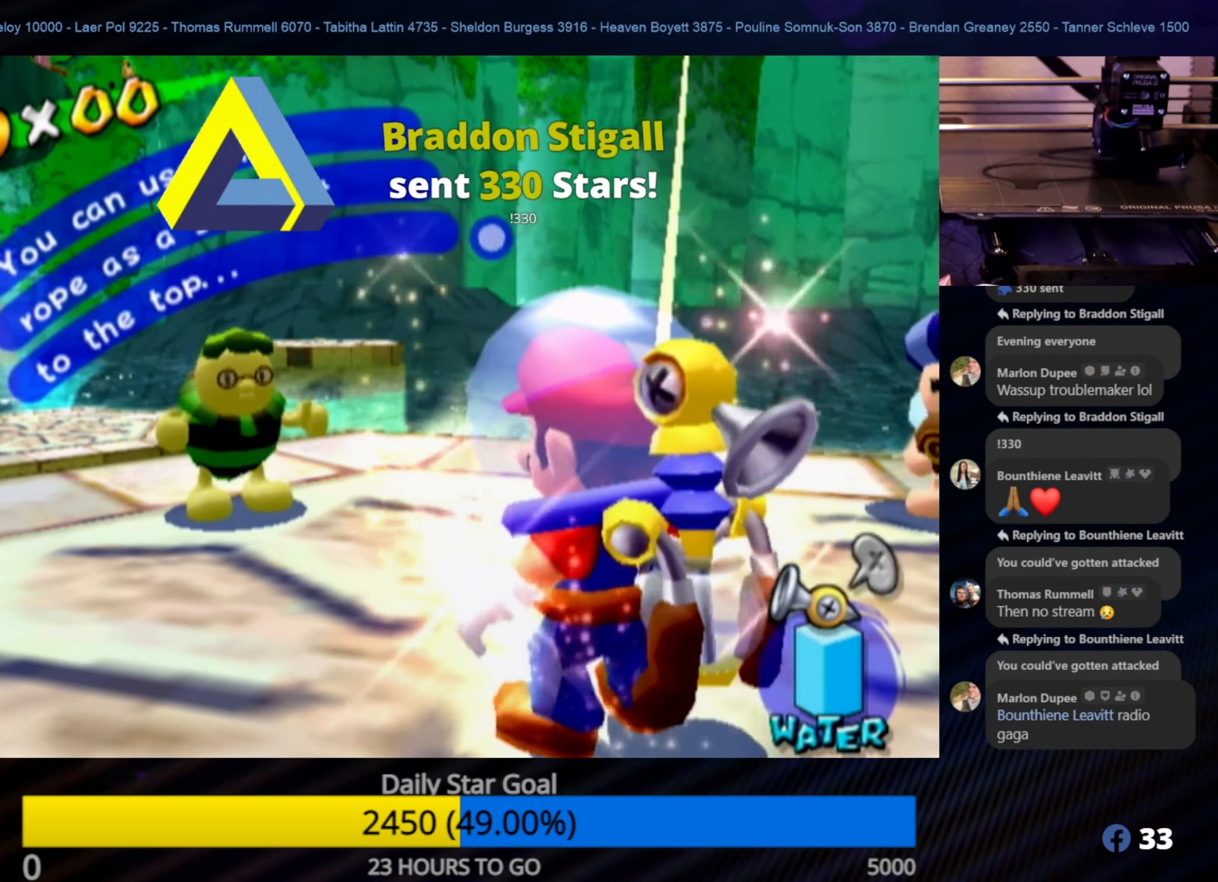
{"buttons": [], "left_stick": "center", "right_stick": "center", "events": [[17, "right_stick", "center"], [34, "left_stick", "center"], [250, "X", "down"], [400, "X", "up"]]}
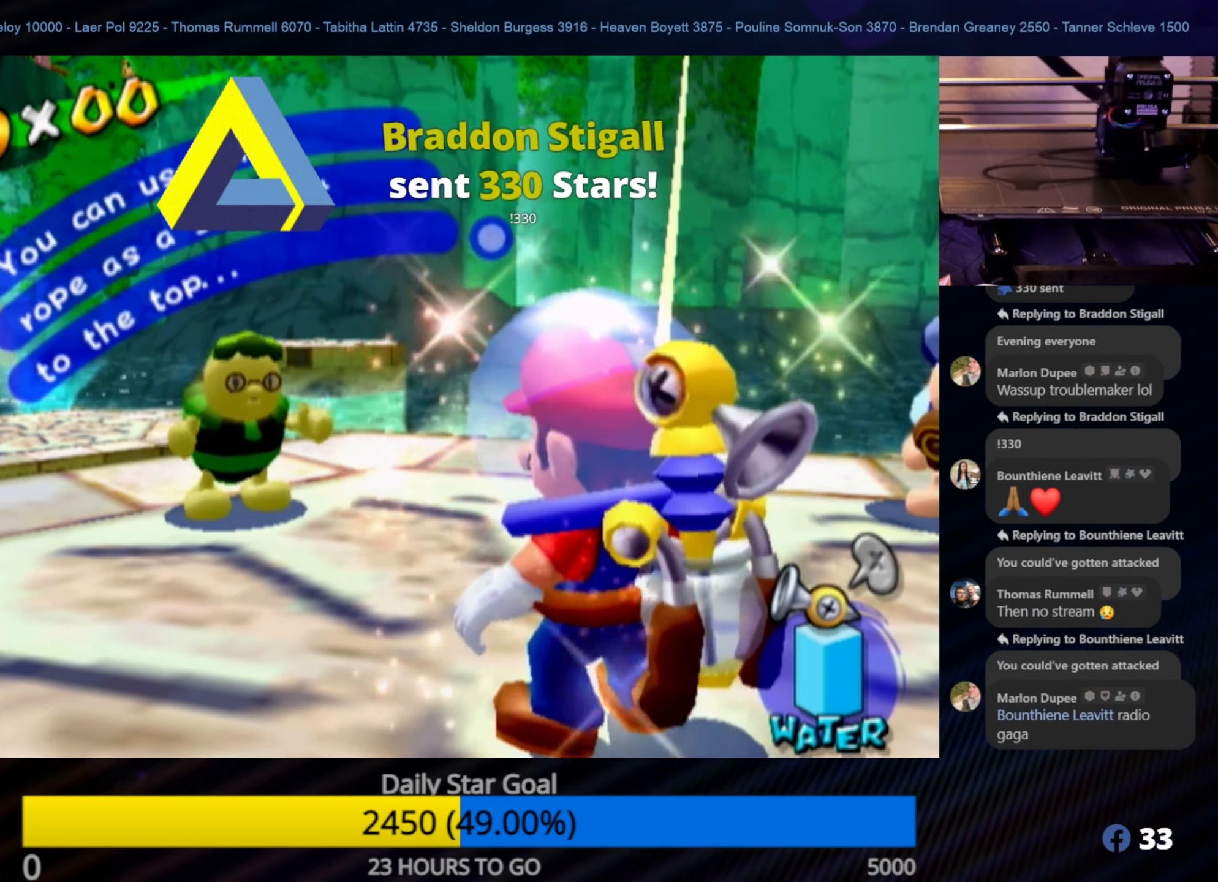
{"buttons": ["A"], "left_stick": "center", "right_stick": "center", "events": [[150, "left_stick", "up-left"], [400, "left_stick", "center"], [483, "A", "down"]]}
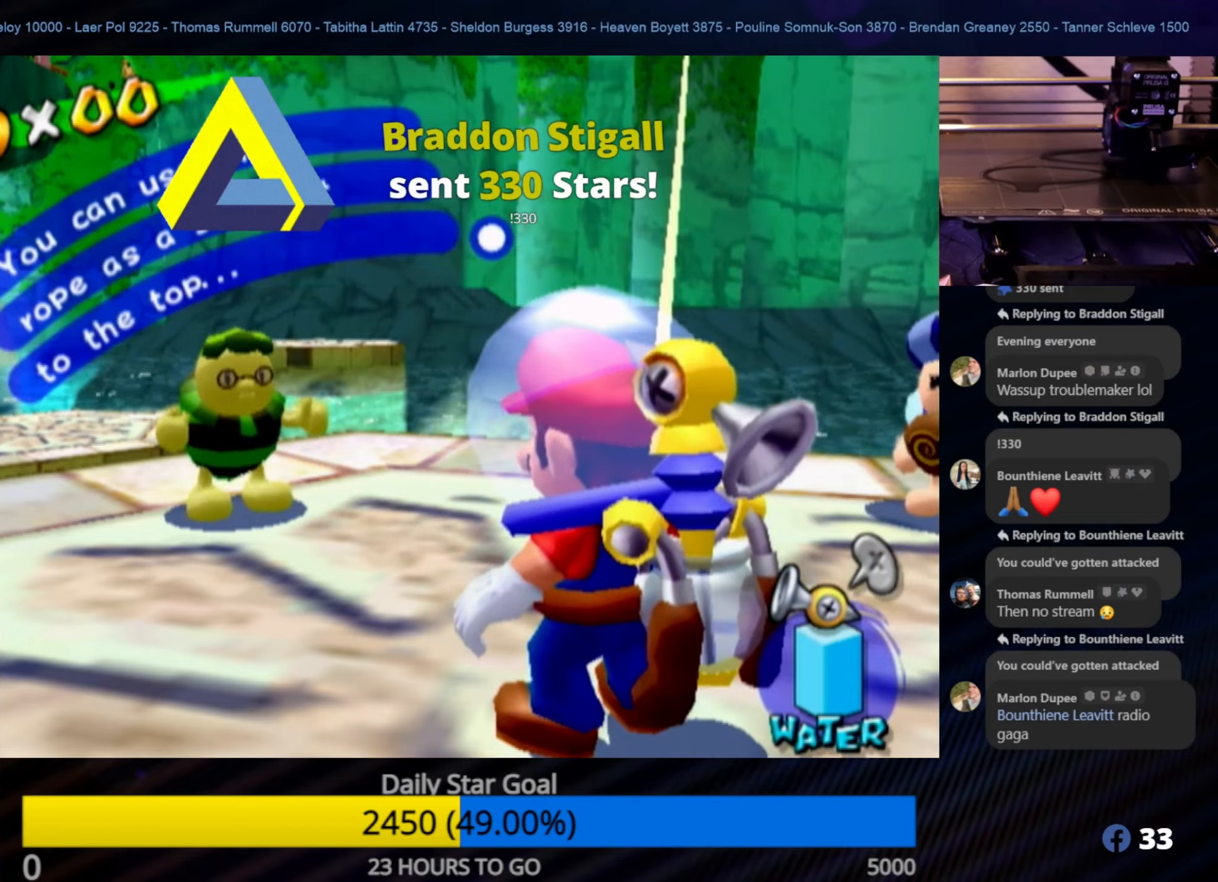
{"buttons": [], "left_stick": "up-left", "right_stick": "down-right", "events": [[200, "A", "up"], [433, "right_stick", "down-right"], [483, "left_stick", "up-left"]]}
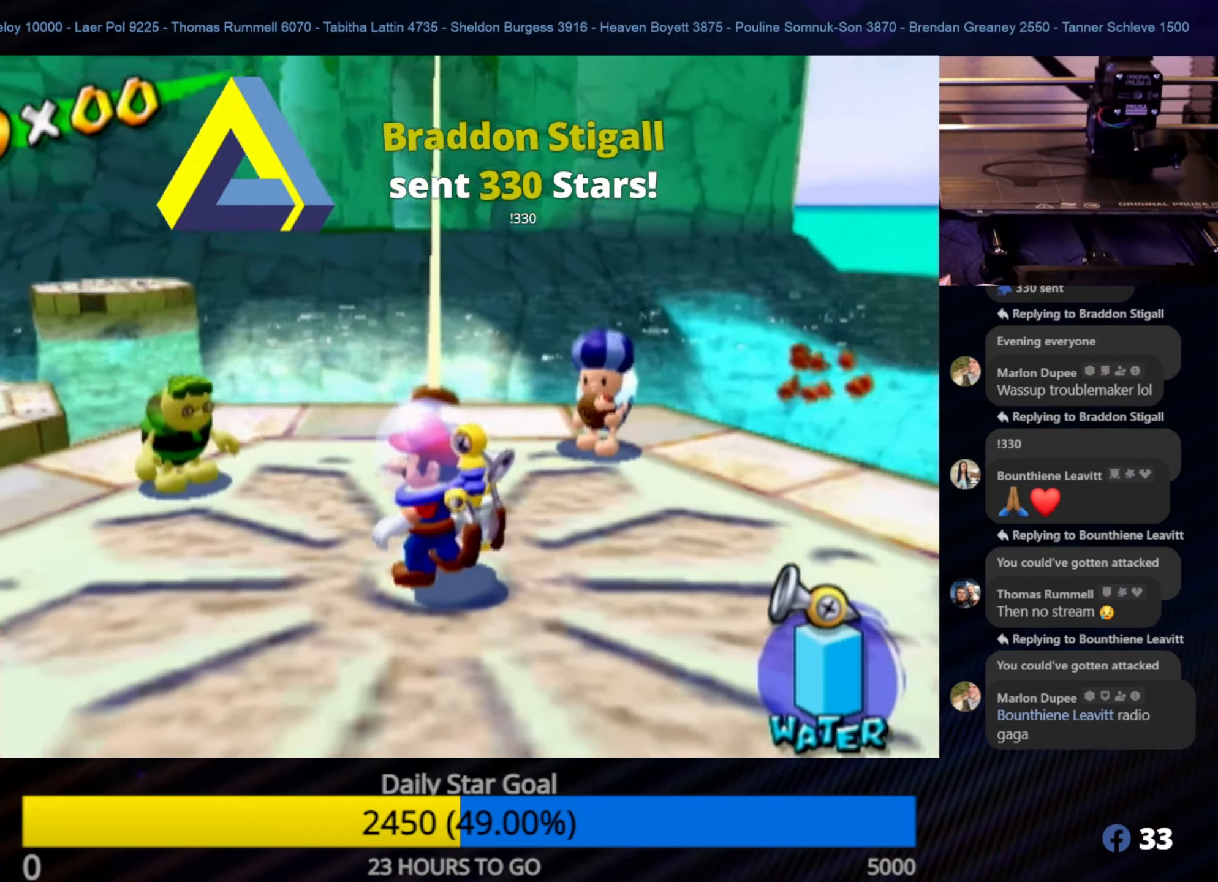
{"buttons": [], "left_stick": "center", "right_stick": "center", "events": [[16, "left_stick", "left"], [416, "right_stick", "center"], [500, "left_stick", "center"]]}
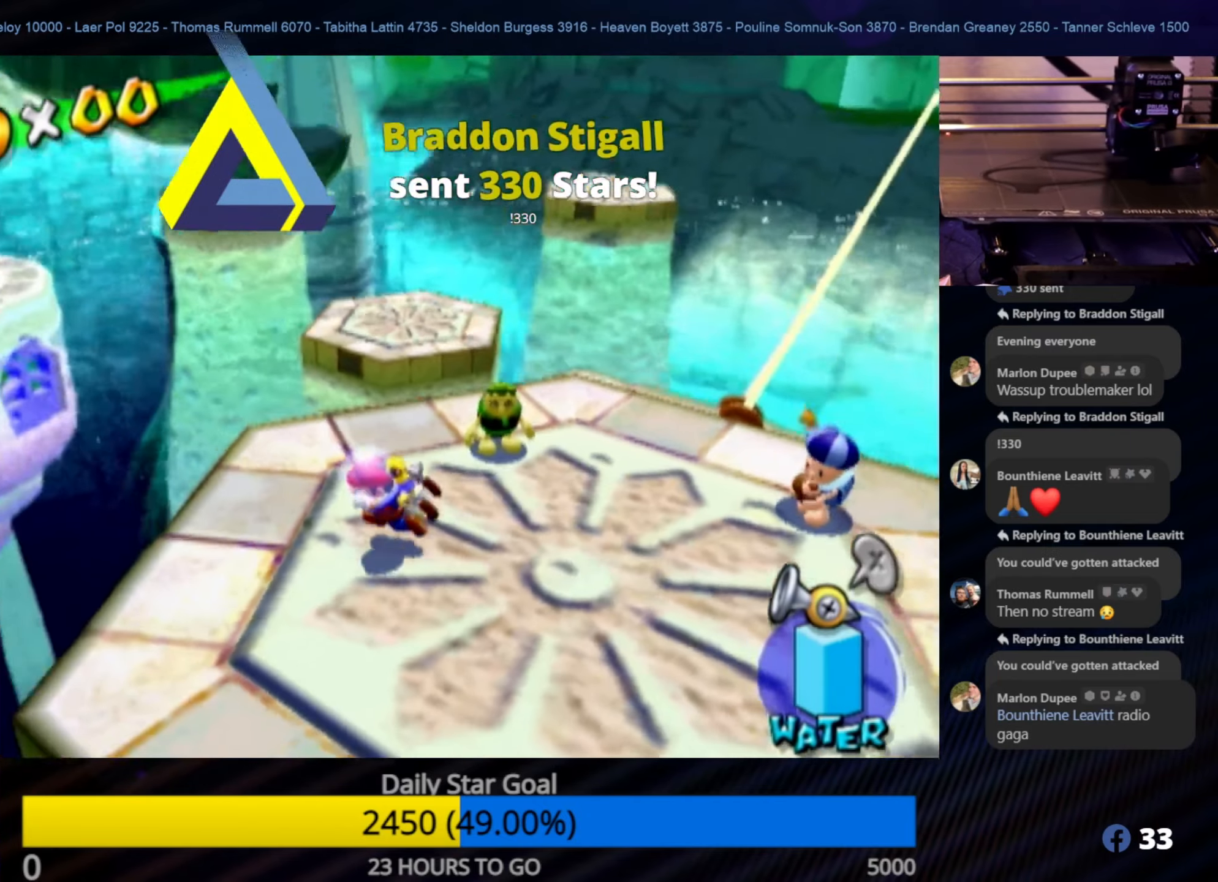
{"buttons": ["X"], "left_stick": "center", "right_stick": "center", "events": [[483, "X", "down"]]}
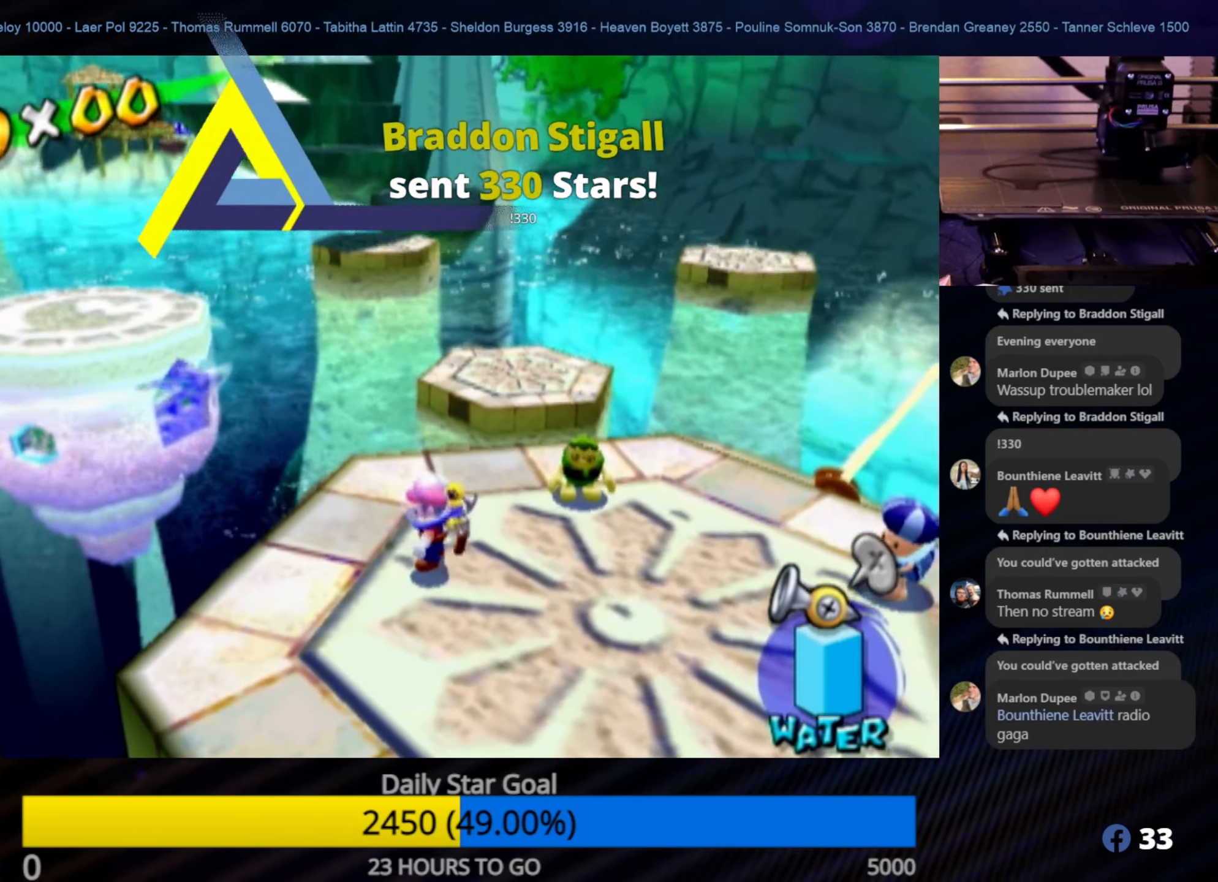
{"buttons": [], "left_stick": "up-right", "right_stick": "center", "events": [[116, "left_stick", "up-right"], [150, "X", "up"]]}
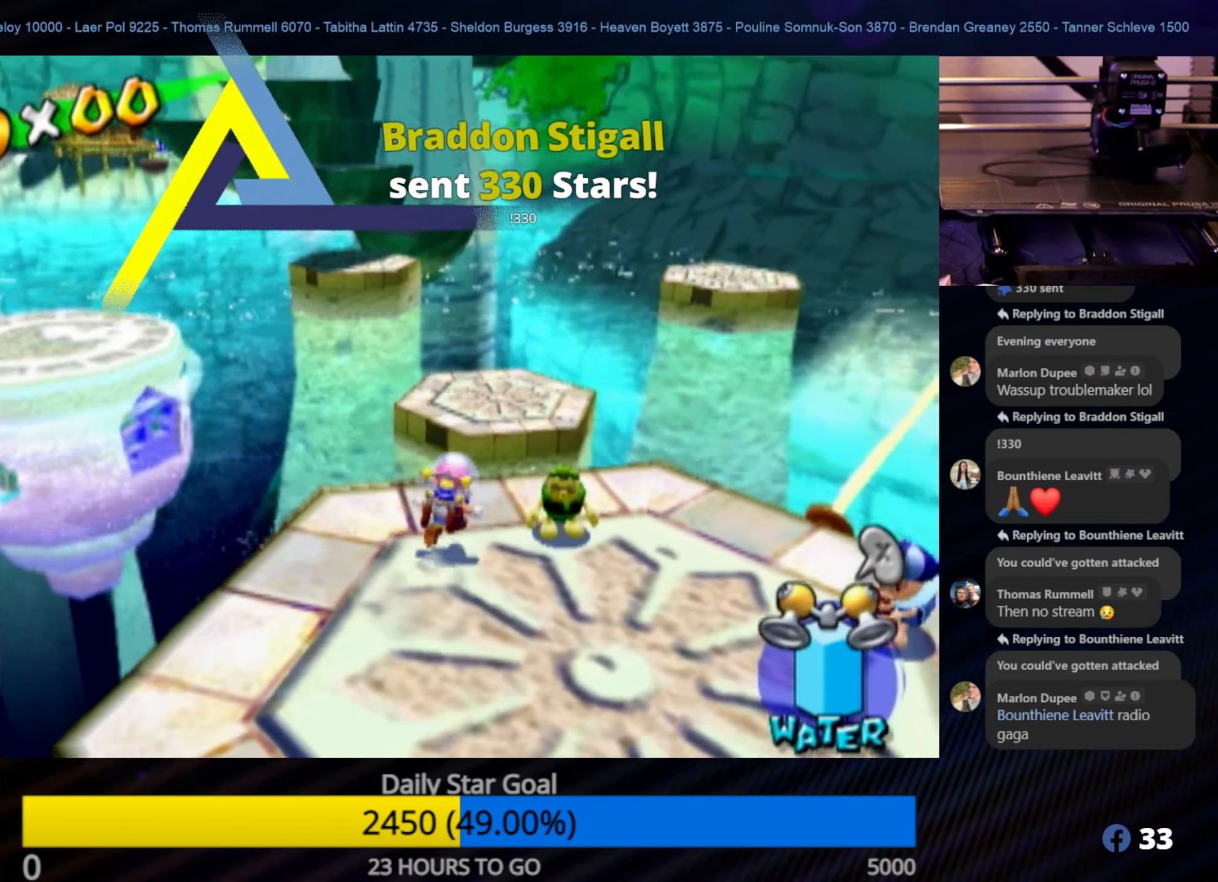
{"buttons": ["A"], "left_stick": "up", "right_stick": "center", "events": [[66, "left_stick", "down-right"], [166, "left_stick", "down-left"], [216, "left_stick", "up"], [383, "A", "down"]]}